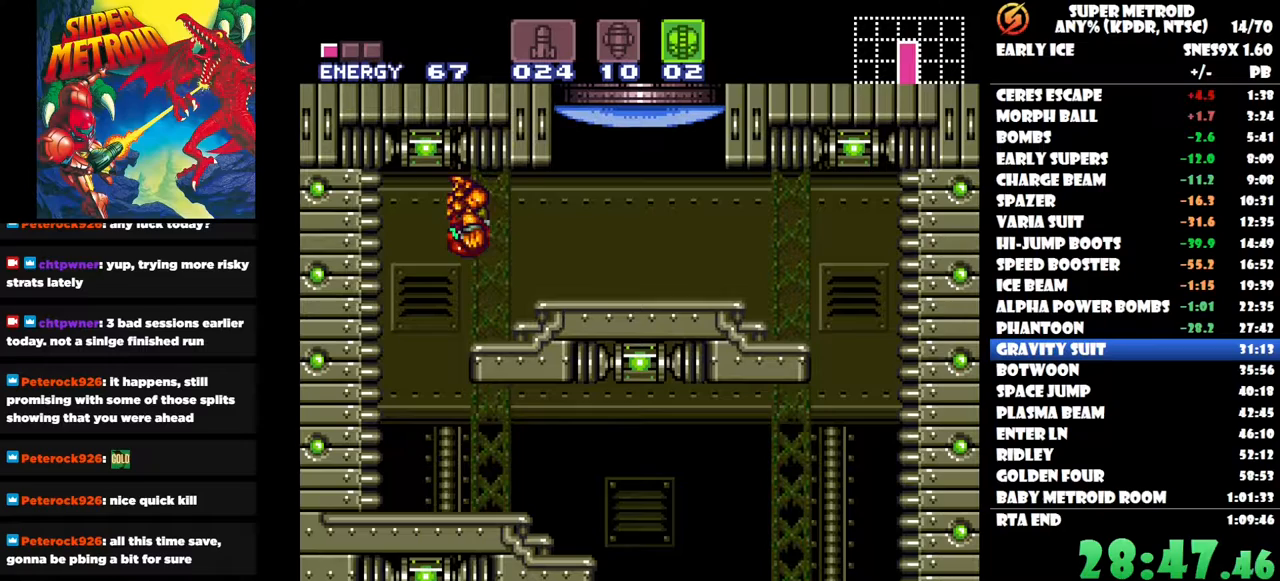
Gameplay with a controller (Nintendo layout); each line is a JSON object with the inputs held at the frame after it. "button_events" lists button changes between this image and that frame as [ms after this image, input, new state], when the widget could be followed in between (sticks are given only as held states). Not read: A L3 R3 left_stick.
{"buttons": ["DPAD_UP", "DPAD_RIGHT"], "right_stick": "center", "button_events": [[67, "DPAD_UP", "down"], [117, "Y", "down"], [217, "Y", "up"]]}
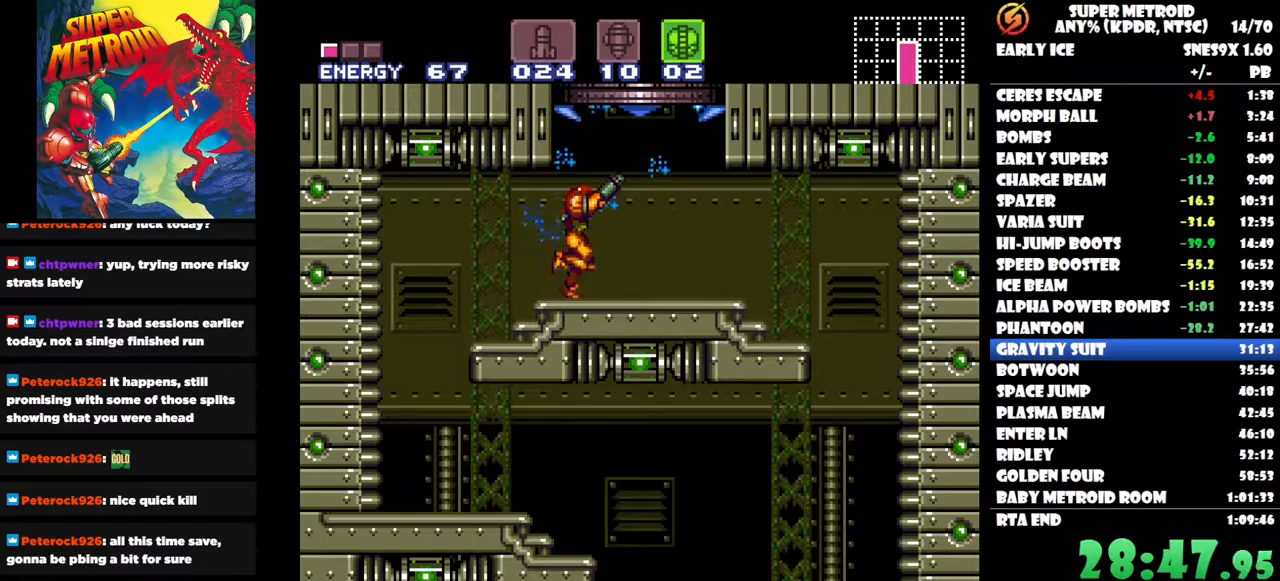
{"buttons": ["B"], "right_stick": "center", "button_events": [[83, "DPAD_RIGHT", "up"], [117, "B", "down"], [133, "DPAD_UP", "up"], [183, "DPAD_UP", "down"], [483, "DPAD_UP", "up"]]}
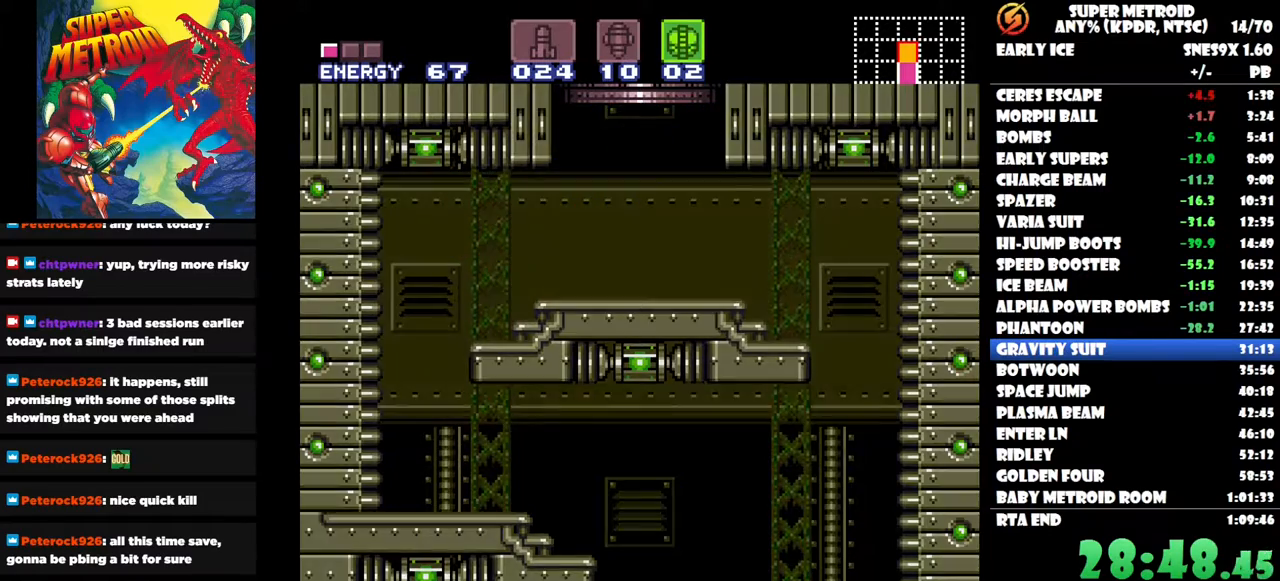
{"buttons": [], "right_stick": "center", "button_events": [[283, "B", "up"]]}
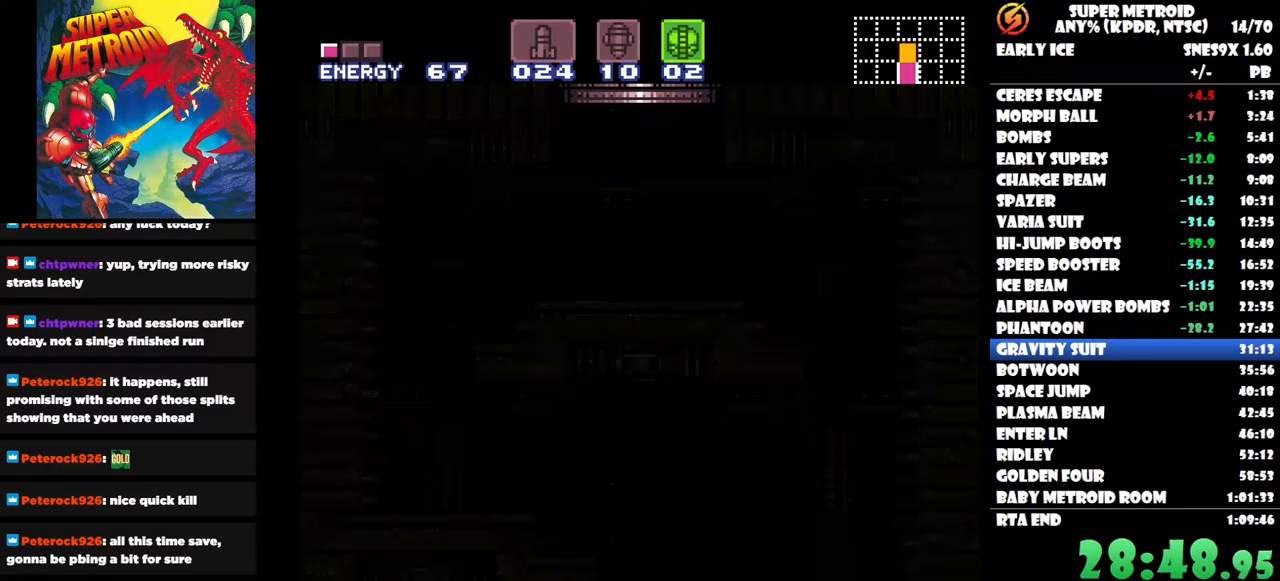
{"buttons": [], "right_stick": "center", "button_events": []}
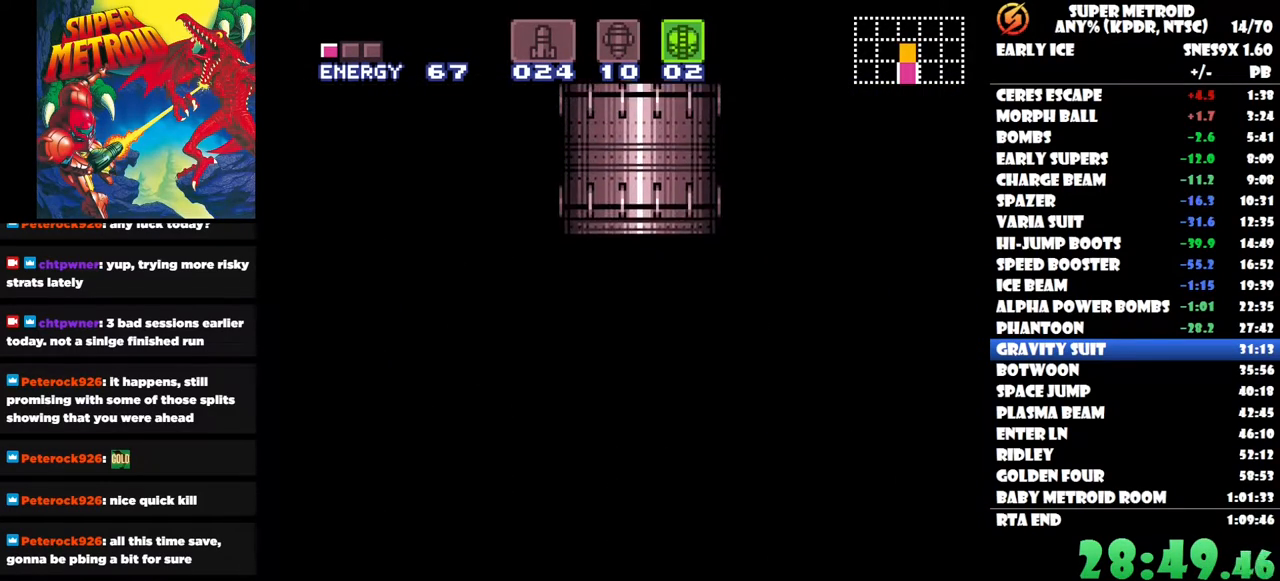
{"buttons": [], "right_stick": "center", "button_events": []}
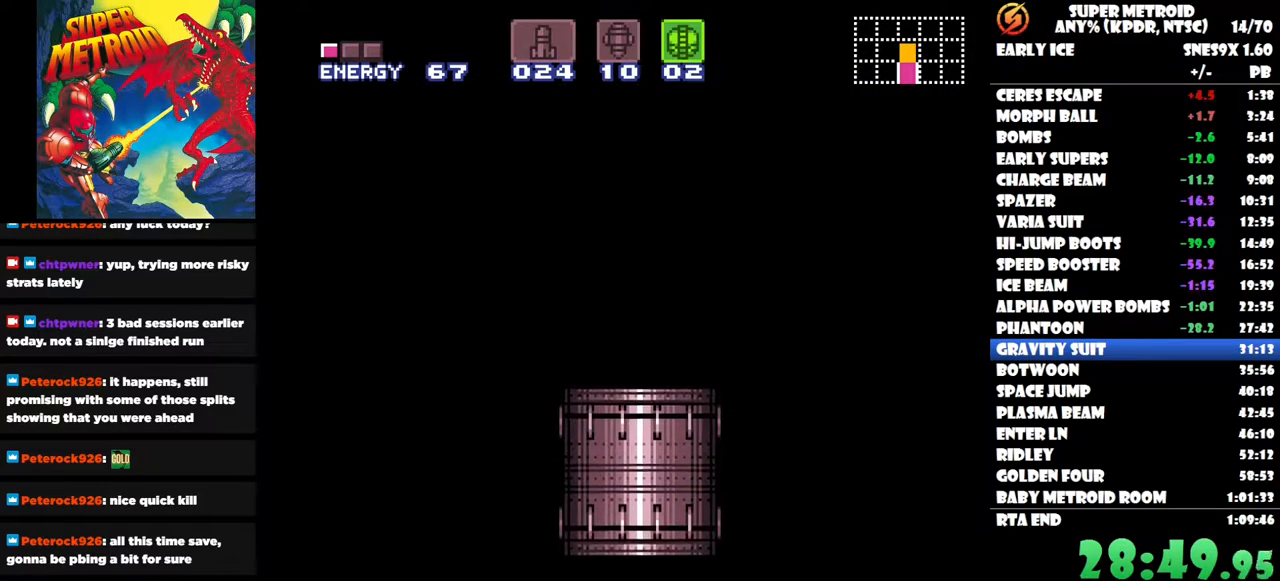
{"buttons": [], "right_stick": "center", "button_events": []}
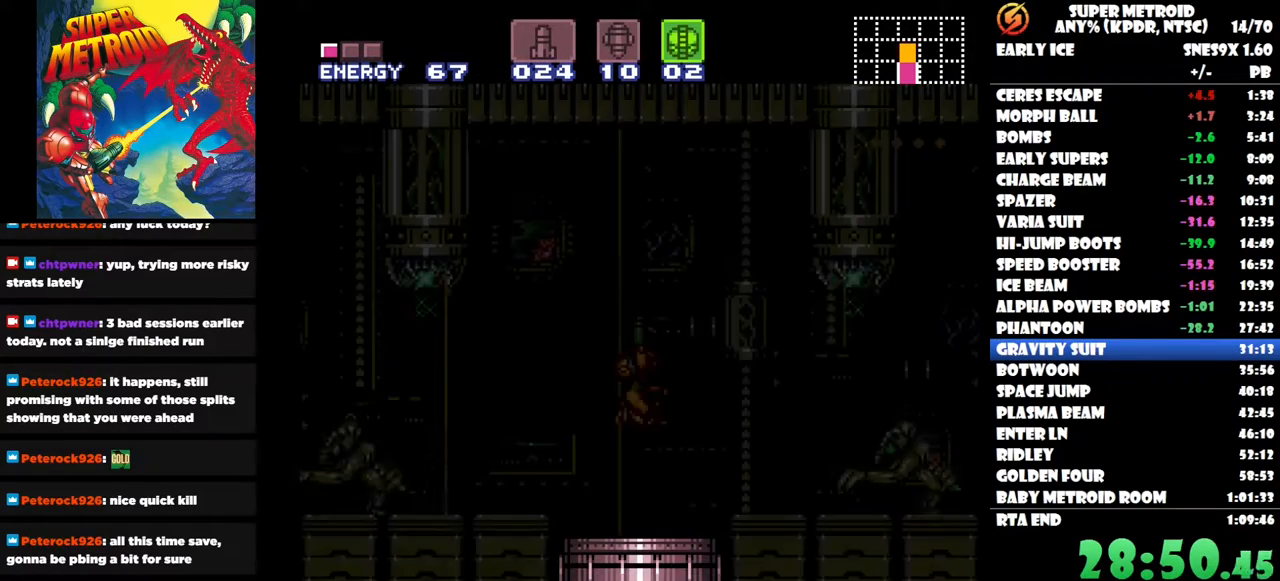
{"buttons": [], "right_stick": "center", "button_events": [[200, "DPAD_DOWN", "down"], [283, "DPAD_DOWN", "up"], [383, "DPAD_DOWN", "down"], [483, "DPAD_DOWN", "up"]]}
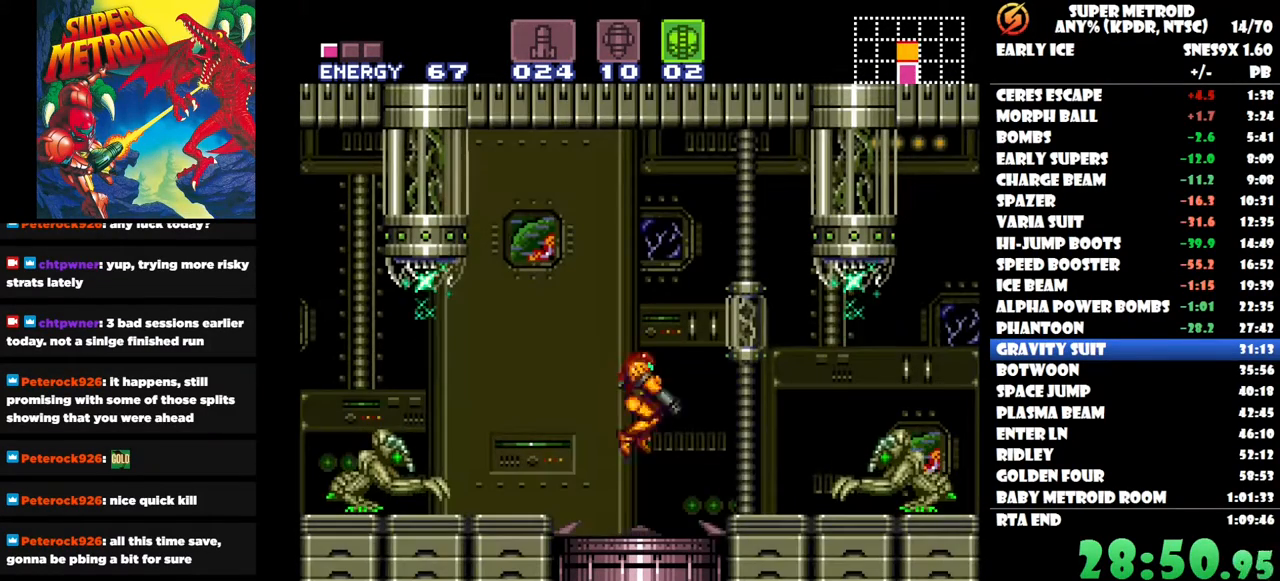
{"buttons": ["Y"], "right_stick": "center", "button_events": [[67, "DPAD_DOWN", "down"], [200, "DPAD_DOWN", "up"], [267, "DPAD_DOWN", "down"], [350, "DPAD_DOWN", "up"], [433, "Y", "down"]]}
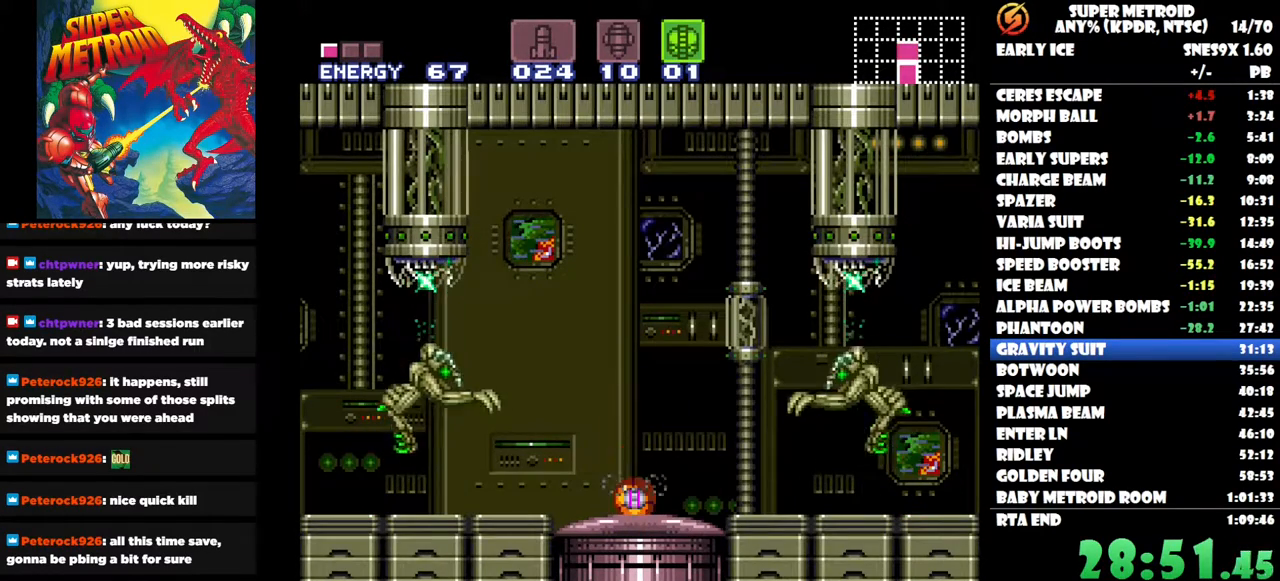
{"buttons": [], "right_stick": "center", "button_events": [[17, "Y", "up"], [100, "DPAD_UP", "down"], [200, "DPAD_UP", "up"], [400, "DPAD_UP", "down"], [483, "DPAD_UP", "up"]]}
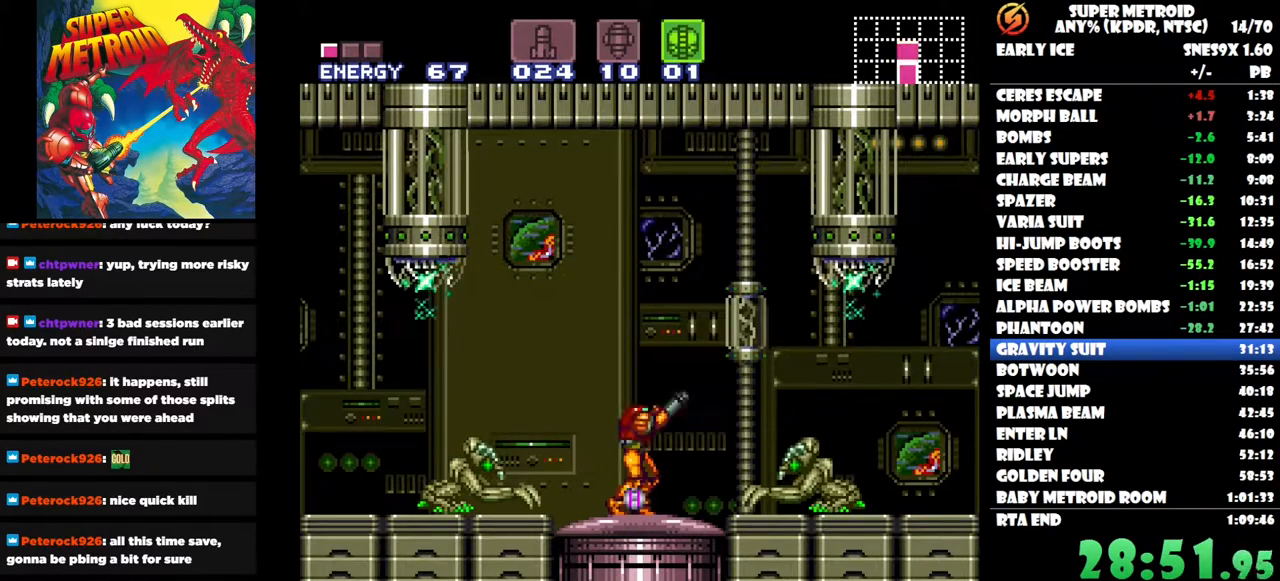
{"buttons": [], "right_stick": "center", "button_events": []}
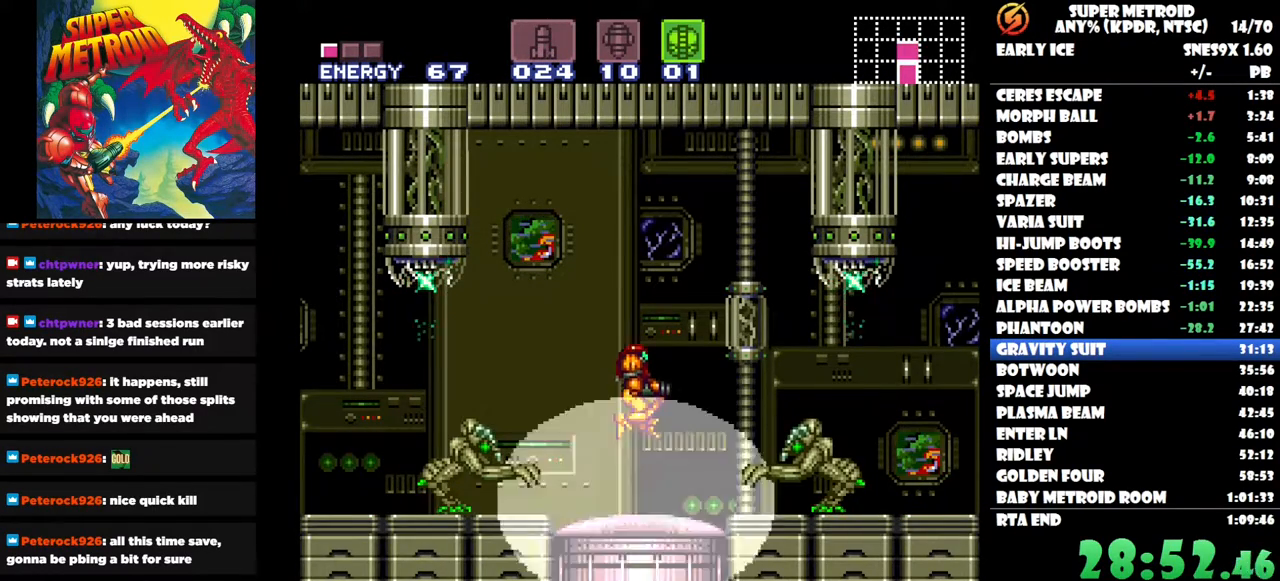
{"buttons": [], "right_stick": "center", "button_events": []}
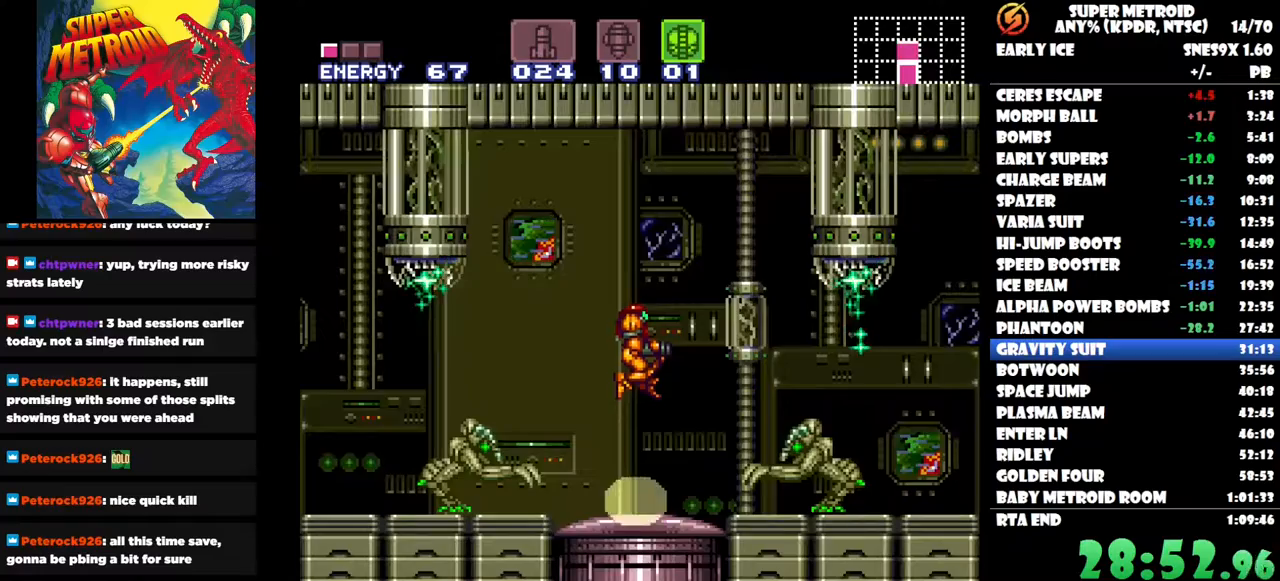
{"buttons": [], "right_stick": "center", "button_events": []}
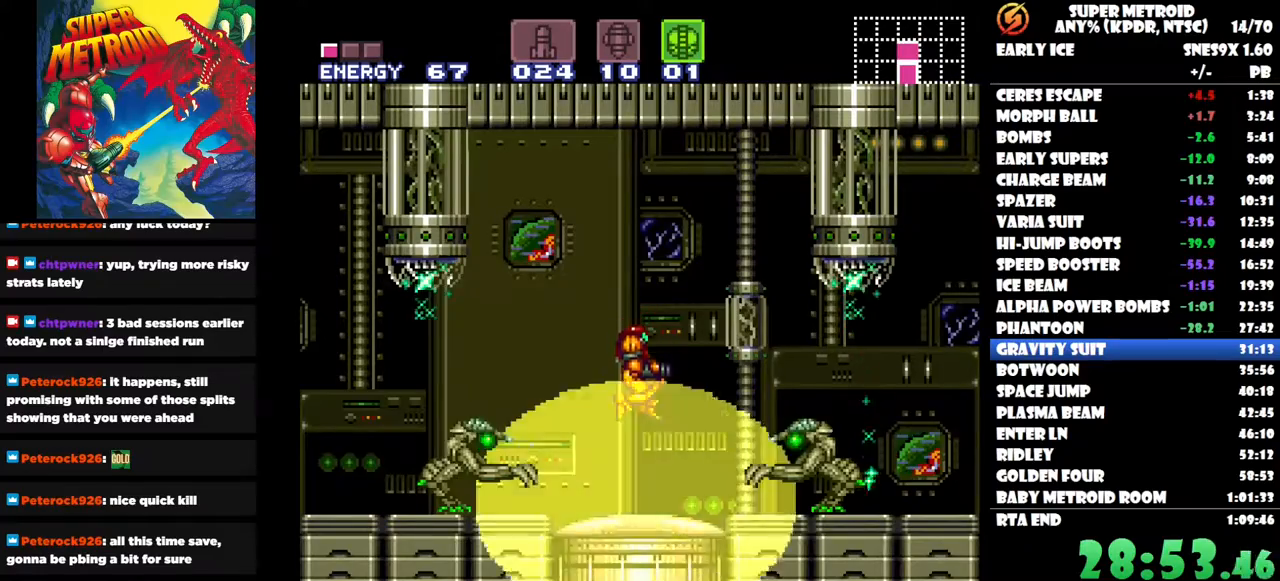
{"buttons": [], "right_stick": "center", "button_events": []}
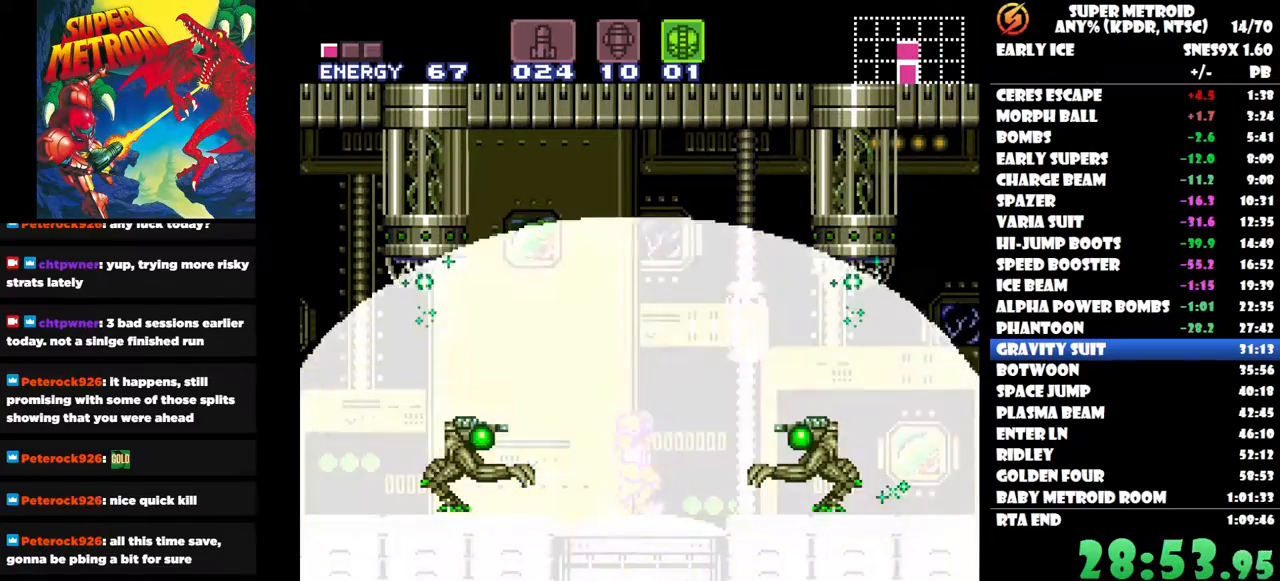
{"buttons": ["B", "DPAD_RIGHT"], "right_stick": "center", "button_events": [[83, "B", "down"], [433, "DPAD_RIGHT", "down"]]}
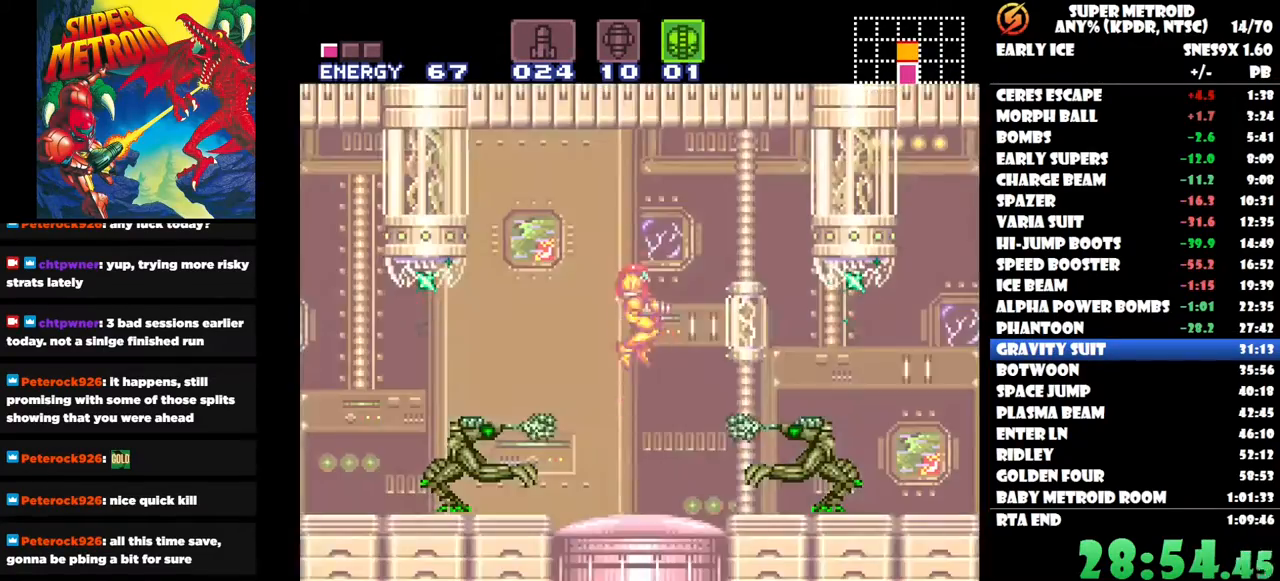
{"buttons": ["B", "DPAD_RIGHT"], "right_stick": "center", "button_events": [[167, "Y", "down"], [300, "Y", "up"], [383, "Y", "down"], [483, "Y", "up"]]}
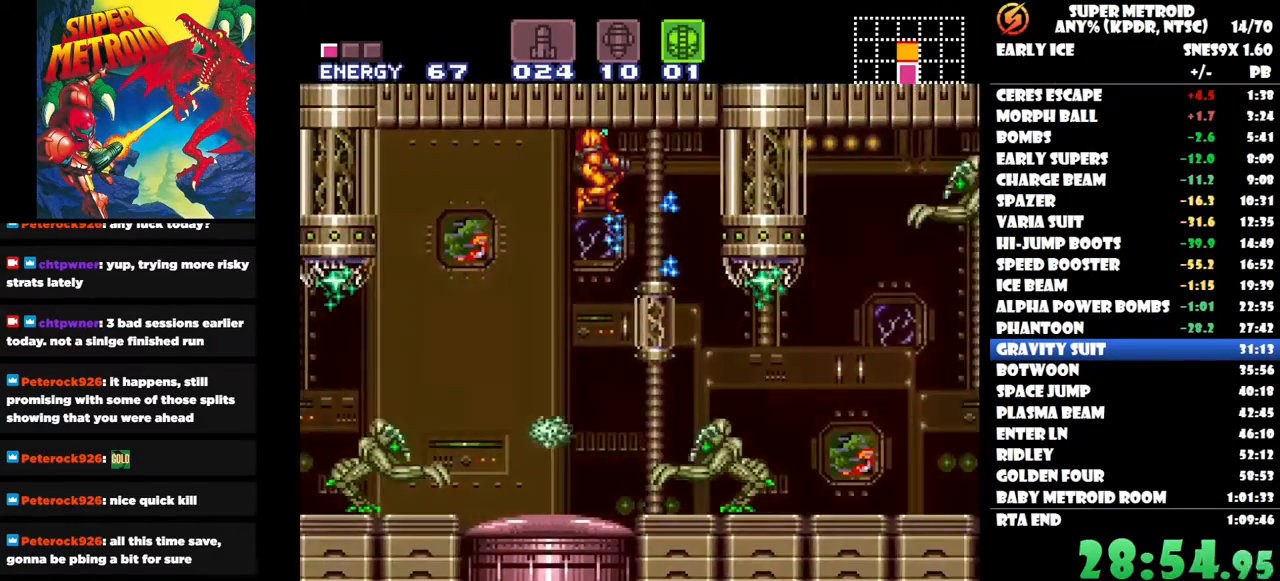
{"buttons": ["B"], "right_stick": "center", "button_events": [[83, "Y", "down"], [100, "DPAD_RIGHT", "up"], [150, "Y", "up"], [250, "Y", "down"], [333, "Y", "up"], [400, "Y", "down"], [500, "Y", "up"]]}
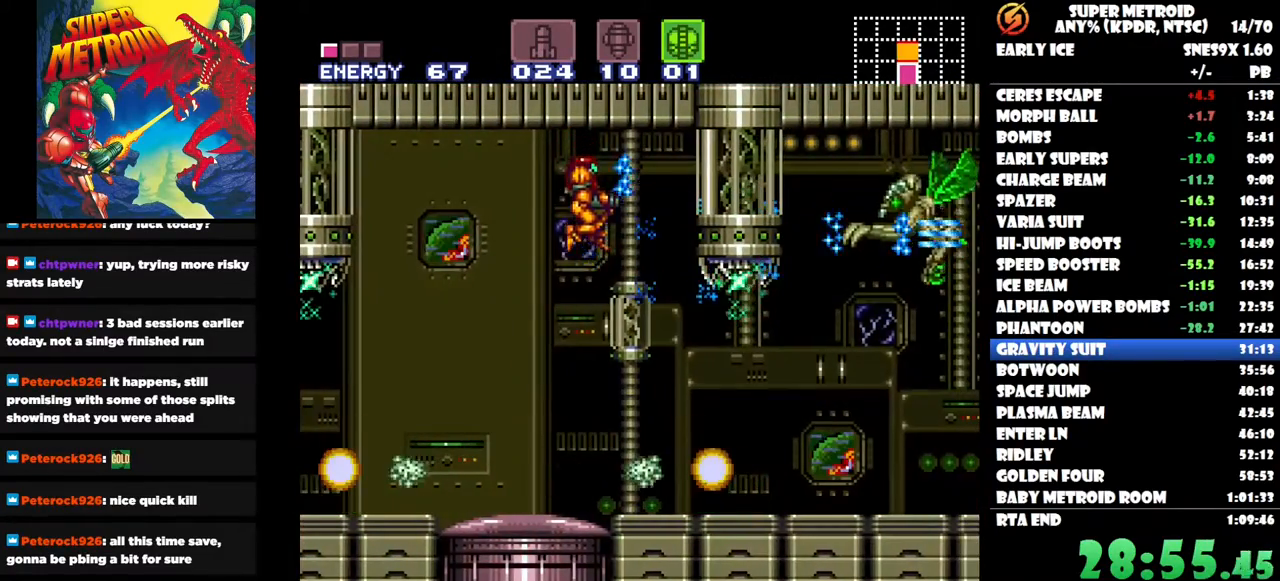
{"buttons": [], "right_stick": "center", "button_events": [[67, "Y", "down"], [167, "Y", "up"], [217, "Y", "down"], [317, "Y", "up"], [367, "Y", "down"], [467, "B", "up"], [467, "Y", "up"]]}
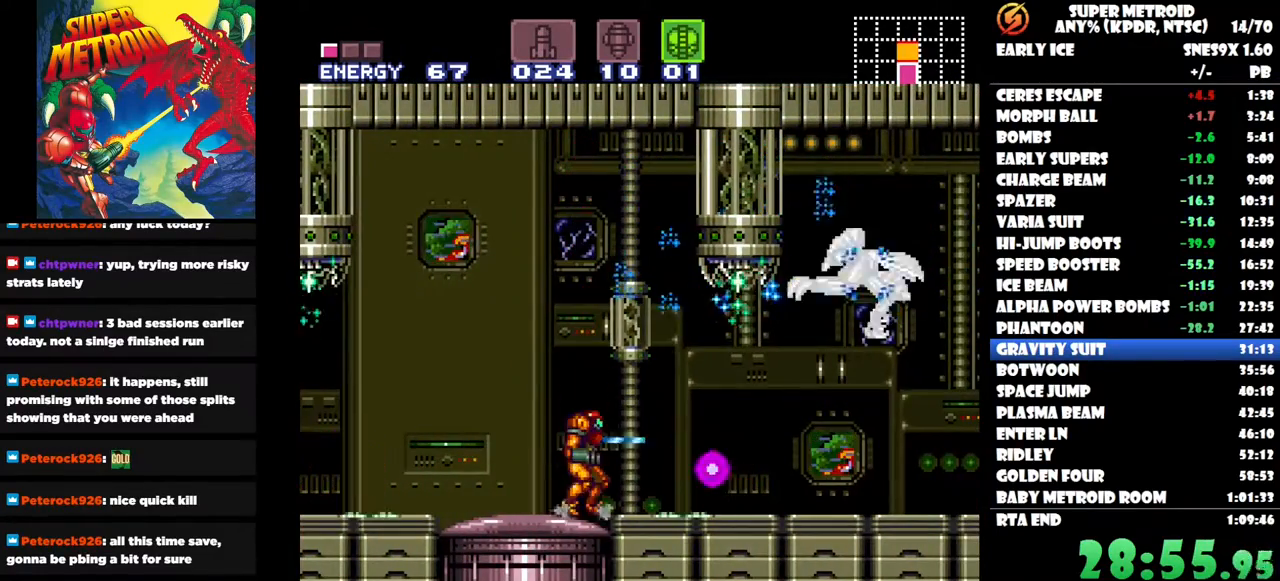
{"buttons": ["DPAD_RIGHT"], "right_stick": "center", "button_events": [[17, "B", "down"], [17, "Y", "down"], [67, "B", "up"], [117, "Y", "up"], [200, "Y", "down"], [250, "DPAD_RIGHT", "down"], [283, "Y", "up"]]}
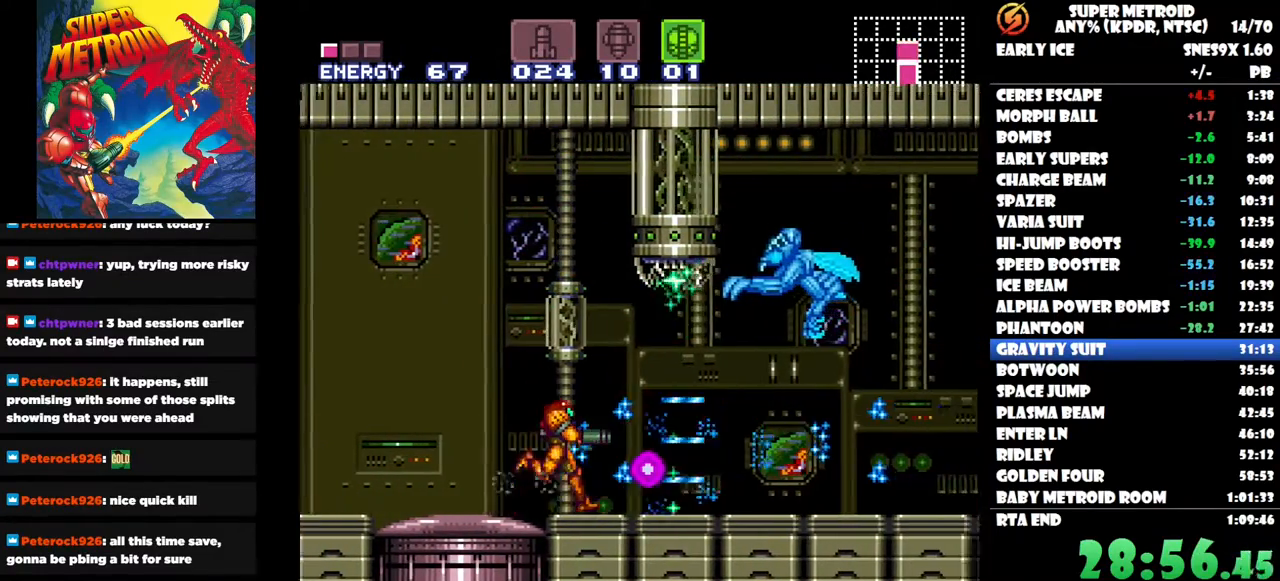
{"buttons": ["Y"], "right_stick": "center", "button_events": [[133, "Y", "down"], [233, "DPAD_RIGHT", "up"], [233, "Y", "up"], [283, "Y", "down"], [367, "DPAD_RIGHT", "down"], [383, "Y", "up"], [433, "DPAD_RIGHT", "up"], [433, "Y", "down"]]}
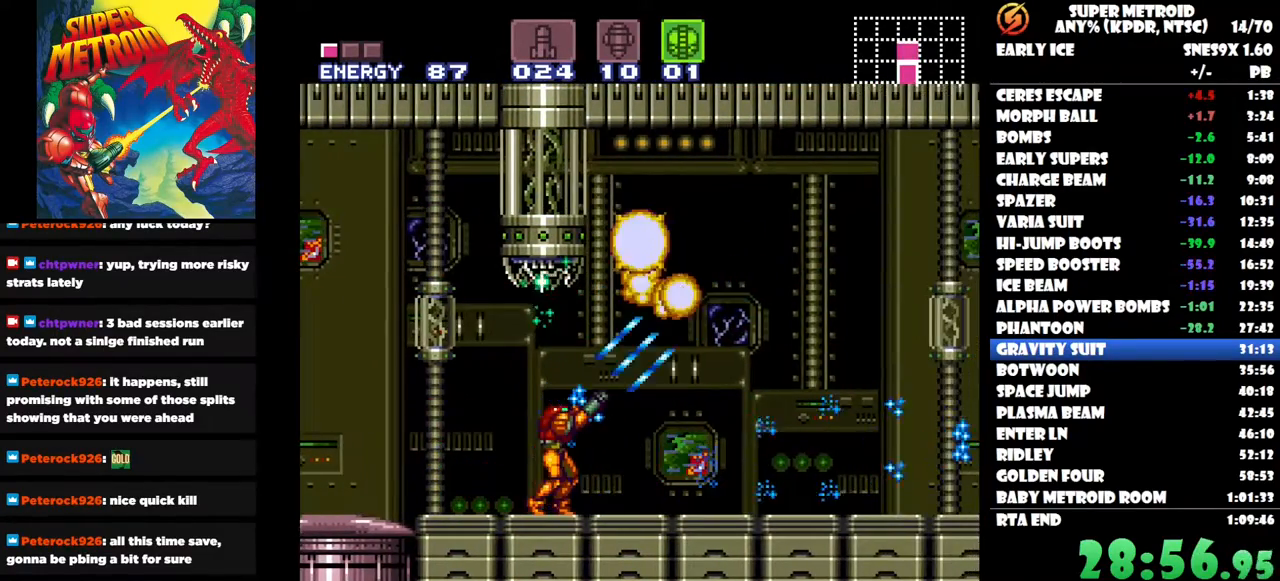
{"buttons": ["DPAD_RIGHT"], "right_stick": "center", "button_events": [[33, "DPAD_RIGHT", "down"], [33, "Y", "up"]]}
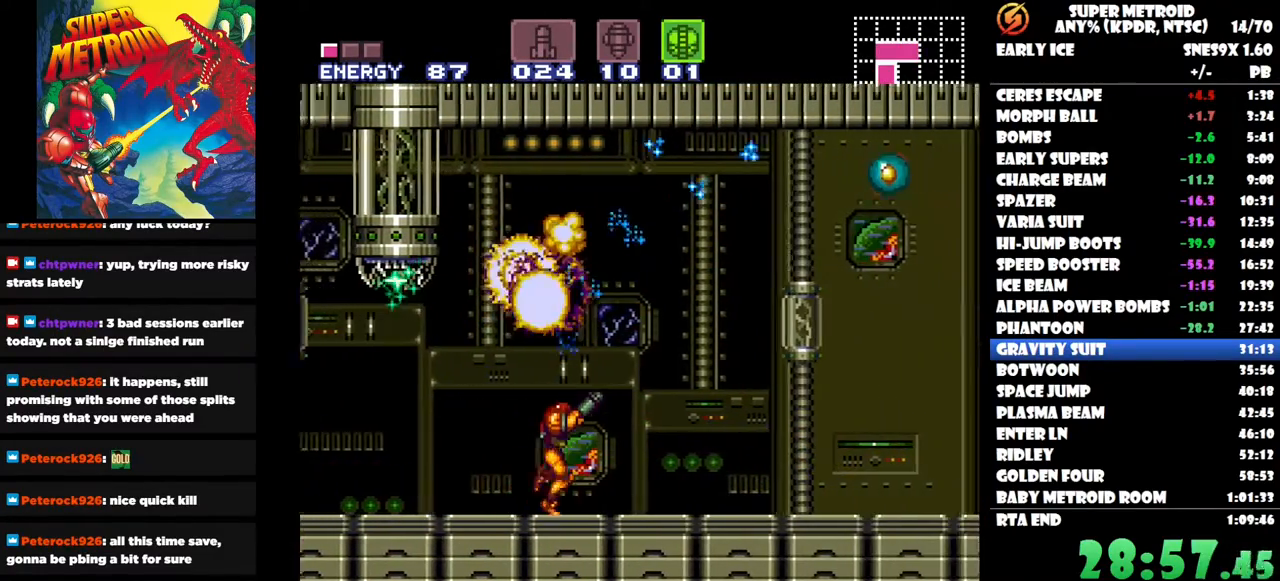
{"buttons": ["Y"], "right_stick": "center", "button_events": [[50, "Y", "down"], [133, "Y", "up"], [200, "DPAD_RIGHT", "up"], [217, "Y", "down"], [283, "Y", "up"], [350, "Y", "down"], [433, "Y", "up"], [500, "Y", "down"]]}
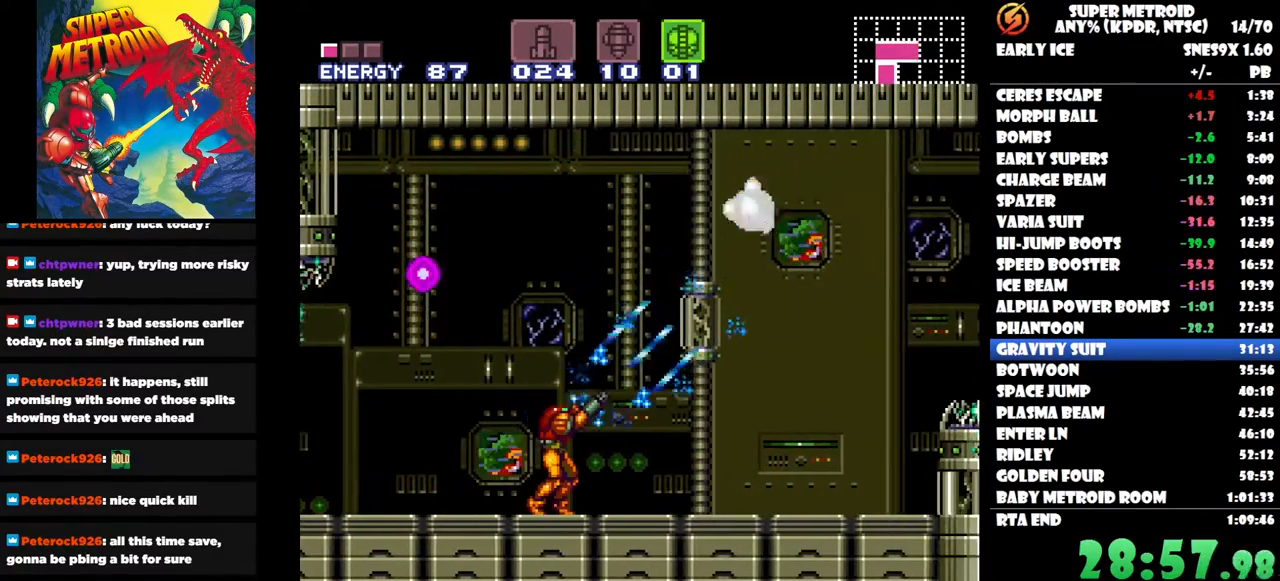
{"buttons": ["Y"], "right_stick": "center", "button_events": [[83, "Y", "up"], [150, "Y", "down"], [233, "Y", "up"], [300, "Y", "down"], [400, "Y", "up"], [467, "Y", "down"]]}
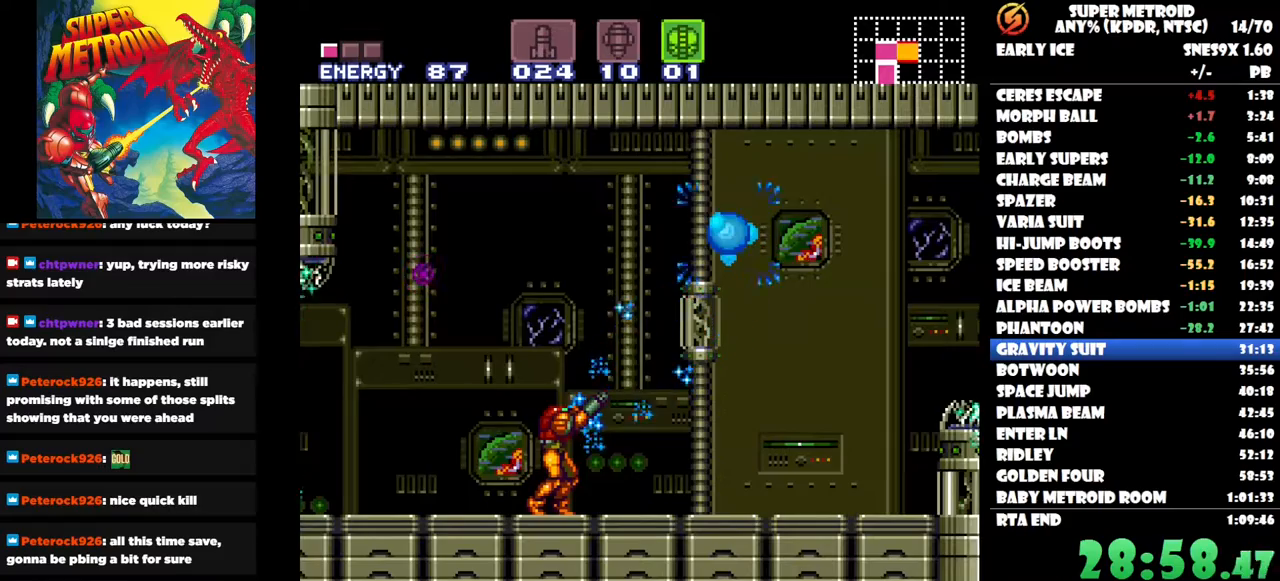
{"buttons": ["B", "DPAD_RIGHT"], "right_stick": "center", "button_events": [[33, "DPAD_RIGHT", "down"], [67, "Y", "up"], [150, "Y", "down"], [250, "Y", "up"], [350, "B", "down"]]}
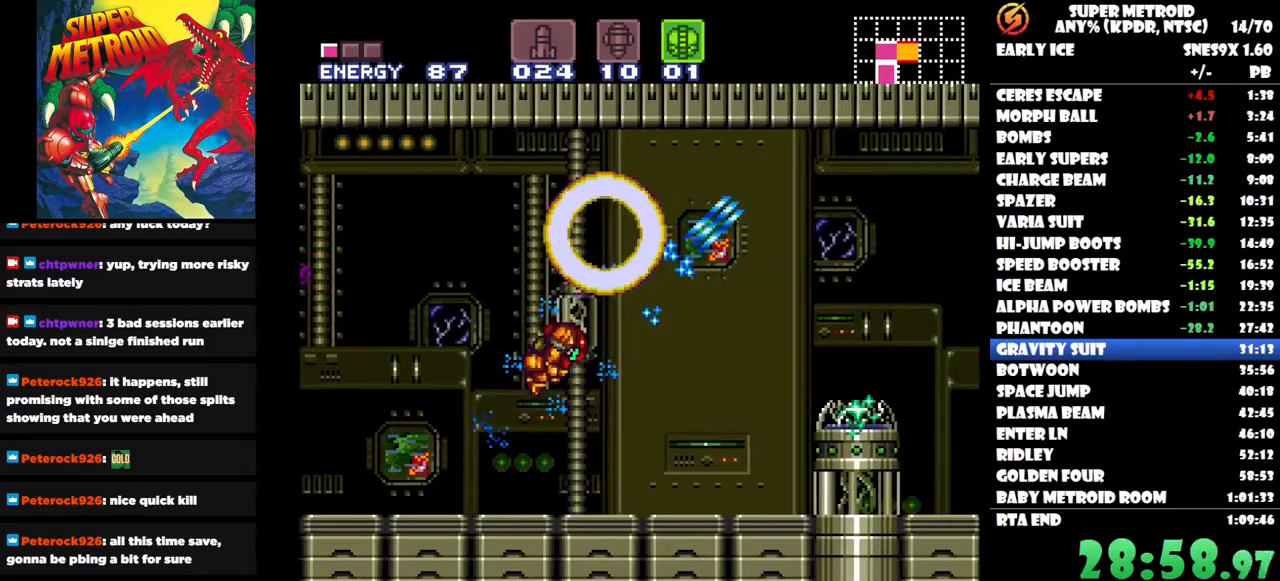
{"buttons": ["DPAD_LEFT"], "right_stick": "center", "button_events": [[67, "DPAD_RIGHT", "up"], [167, "DPAD_LEFT", "down"], [267, "B", "up"]]}
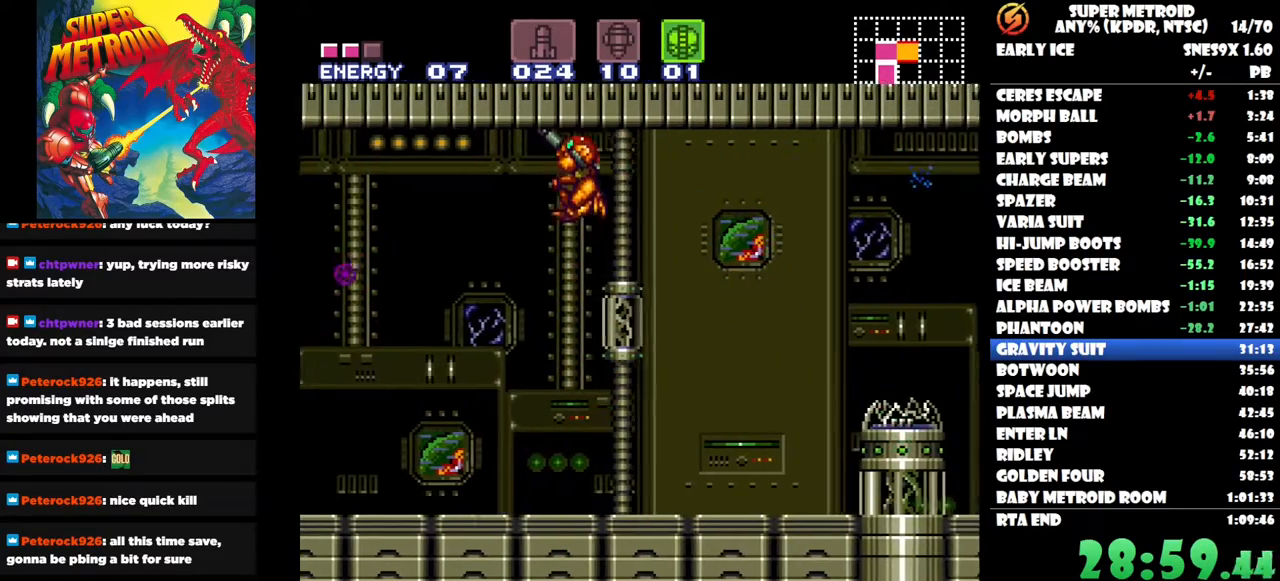
{"buttons": ["DPAD_LEFT"], "right_stick": "center", "button_events": []}
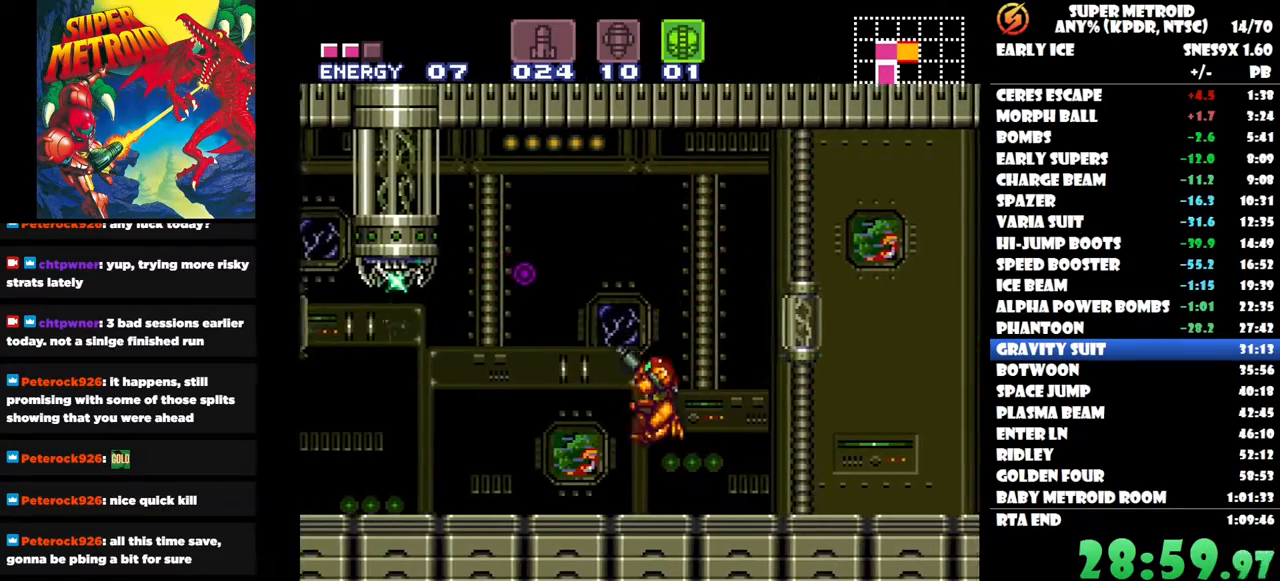
{"buttons": ["DPAD_LEFT"], "right_stick": "center", "button_events": [[133, "B", "down"], [350, "B", "up"]]}
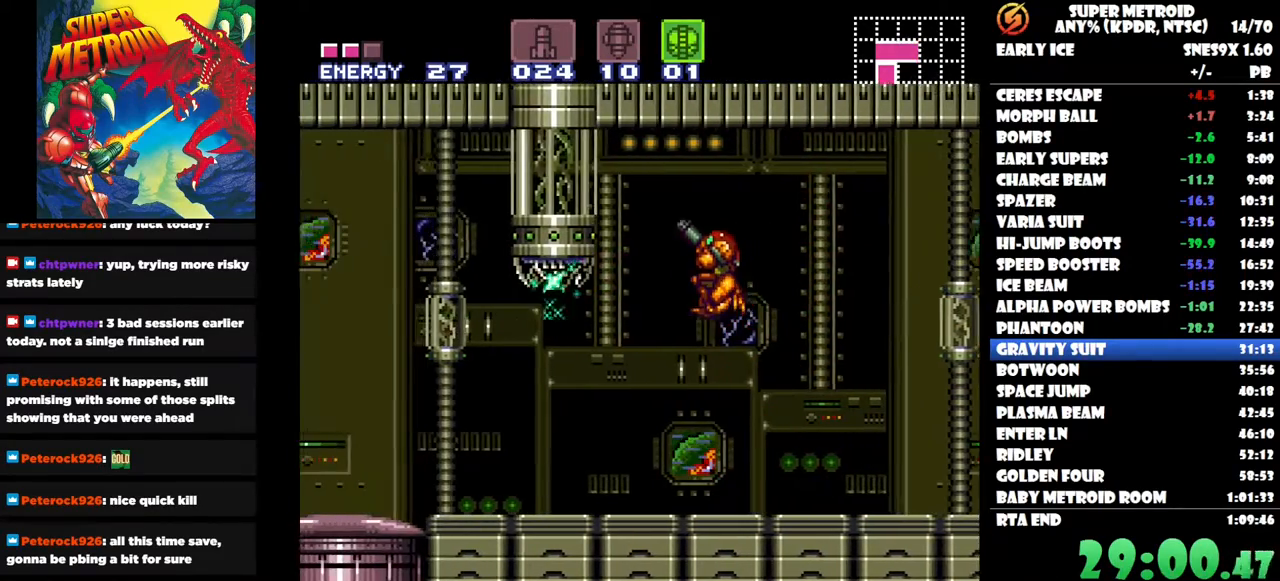
{"buttons": ["DPAD_LEFT"], "right_stick": "center", "button_events": []}
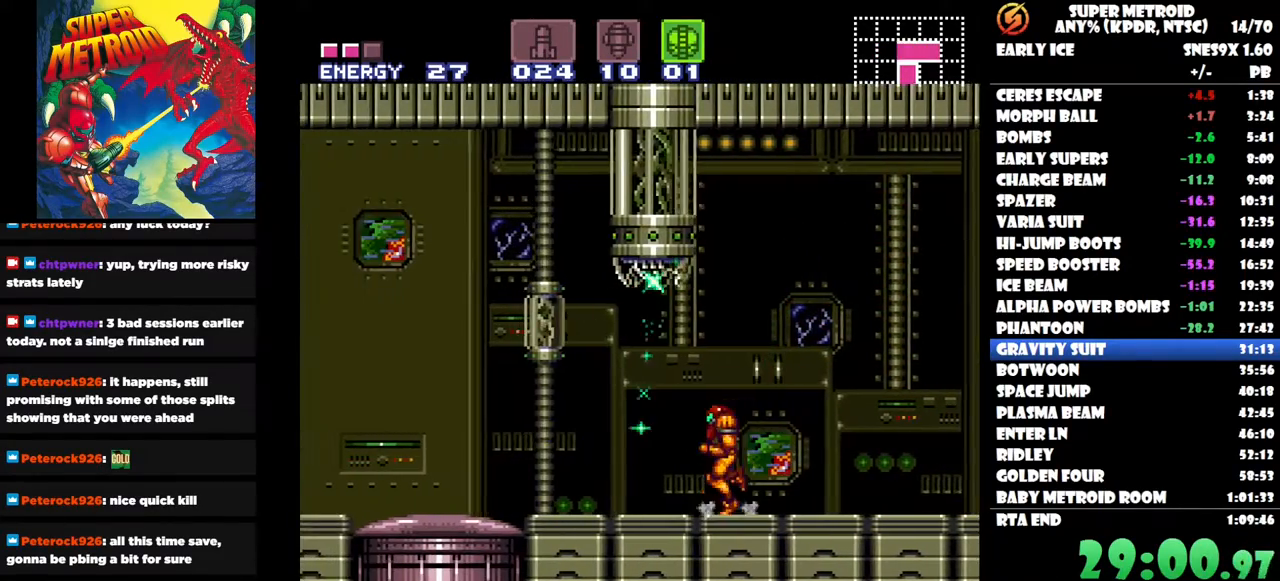
{"buttons": ["DPAD_LEFT"], "right_stick": "center", "button_events": []}
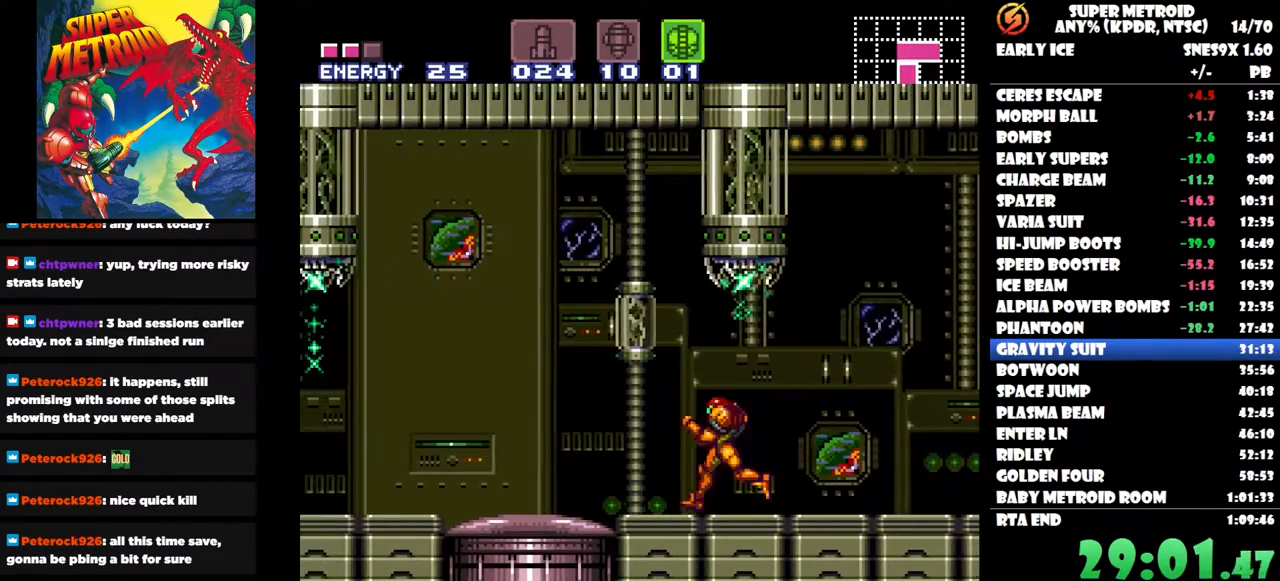
{"buttons": ["DPAD_LEFT"], "right_stick": "center", "button_events": []}
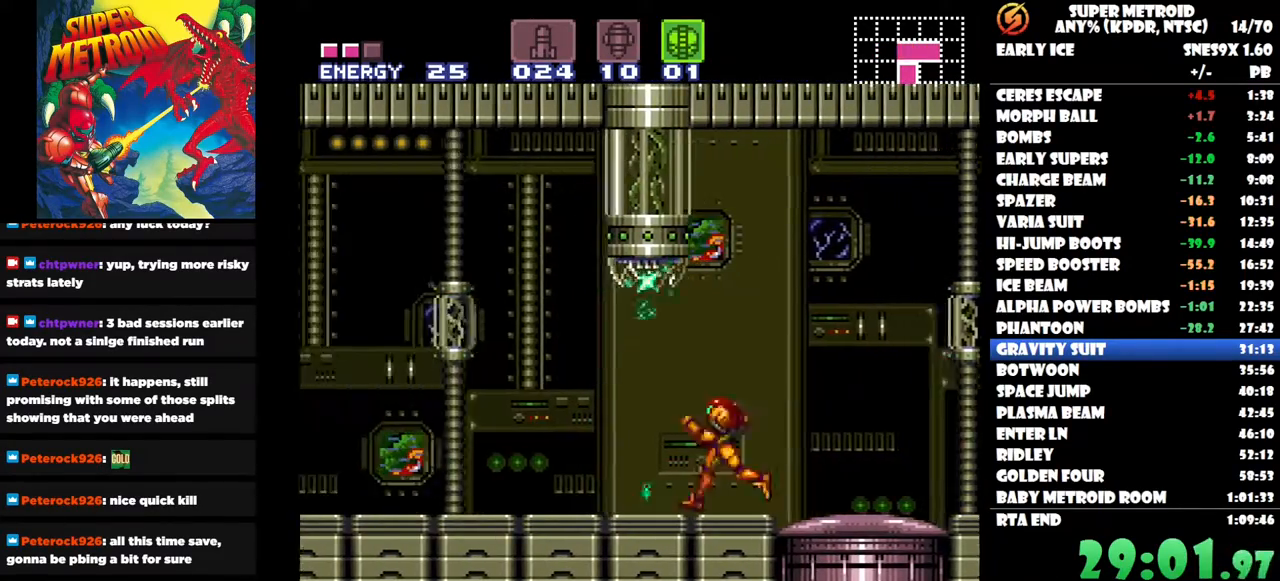
{"buttons": ["DPAD_LEFT"], "right_stick": "center", "button_events": [[200, "DPAD_LEFT", "up"], [317, "DPAD_LEFT", "down"]]}
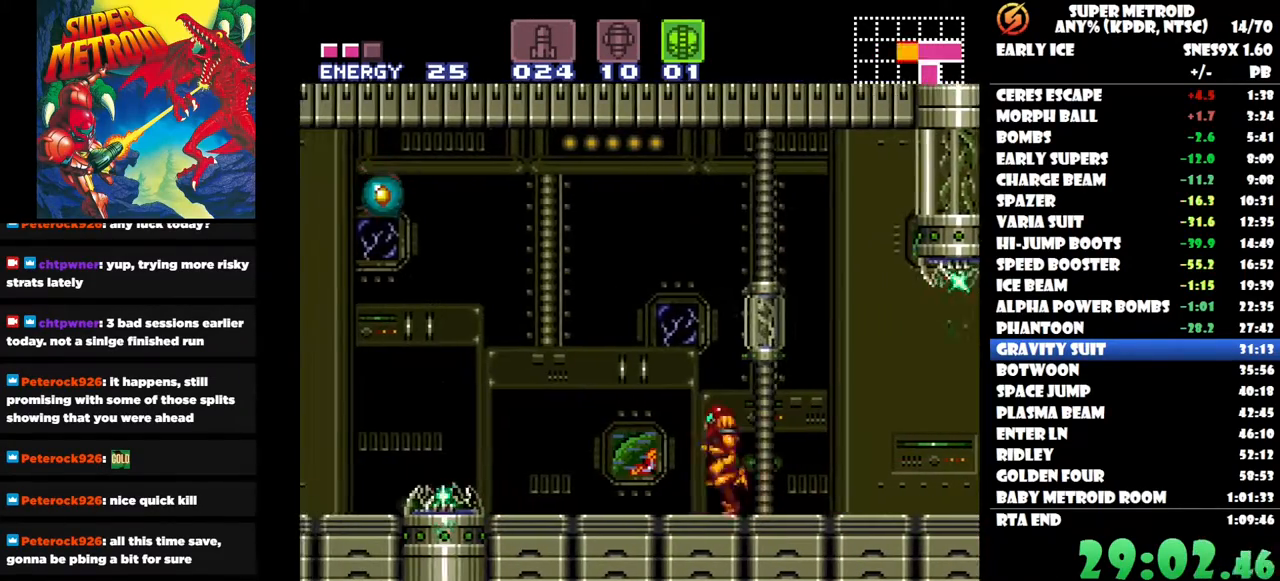
{"buttons": [], "right_stick": "center", "button_events": [[17, "B", "down"], [217, "Y", "down"], [233, "DPAD_LEFT", "up"], [317, "Y", "up"], [400, "Y", "down"], [483, "B", "up"], [483, "Y", "up"]]}